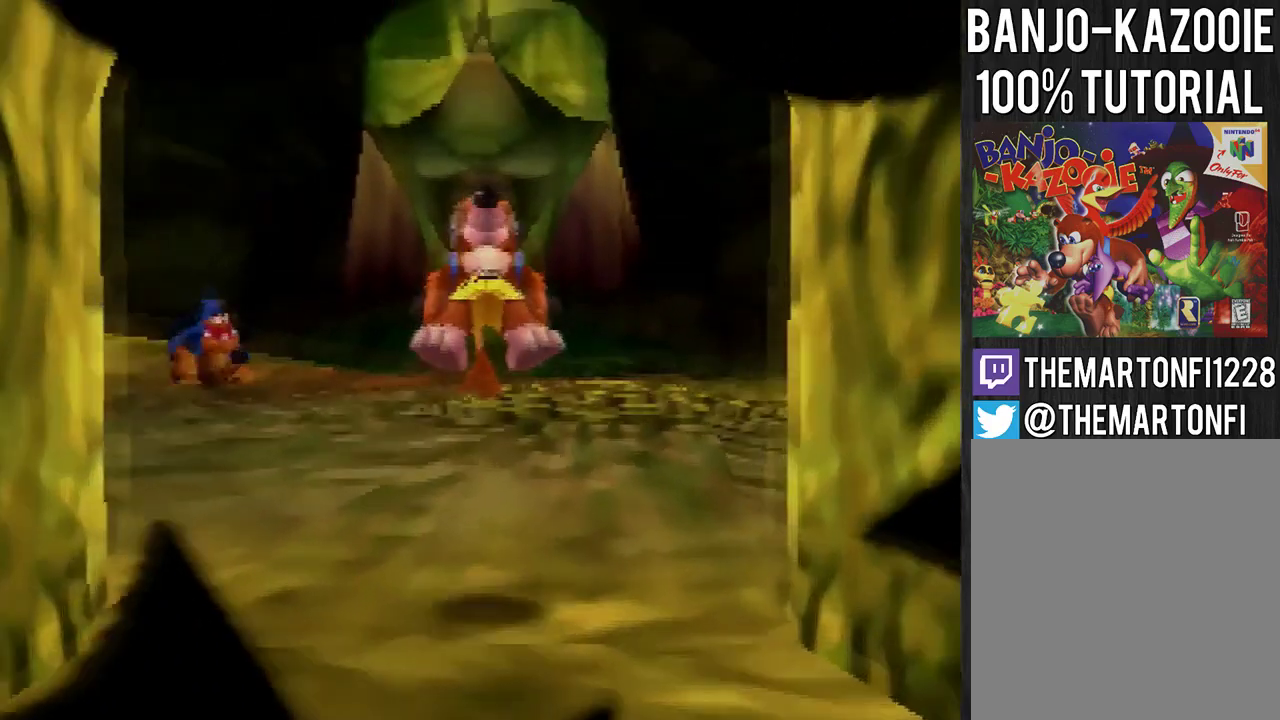
Gameplay with a controller (Nintendo layout); each line is a JSON object with the inputs held at the frame after it. "events" lists button and stick changes between this image and that frame as [ms after this image, input, new state], when the widget could be followed in between. This overlay highlights the sticks when they move; stick clicks (L3) are not distinguishable. Not read: L3 R3.
{"buttons": [], "left_stick": "up", "events": [[233, "B", "down"], [300, "B", "up"]]}
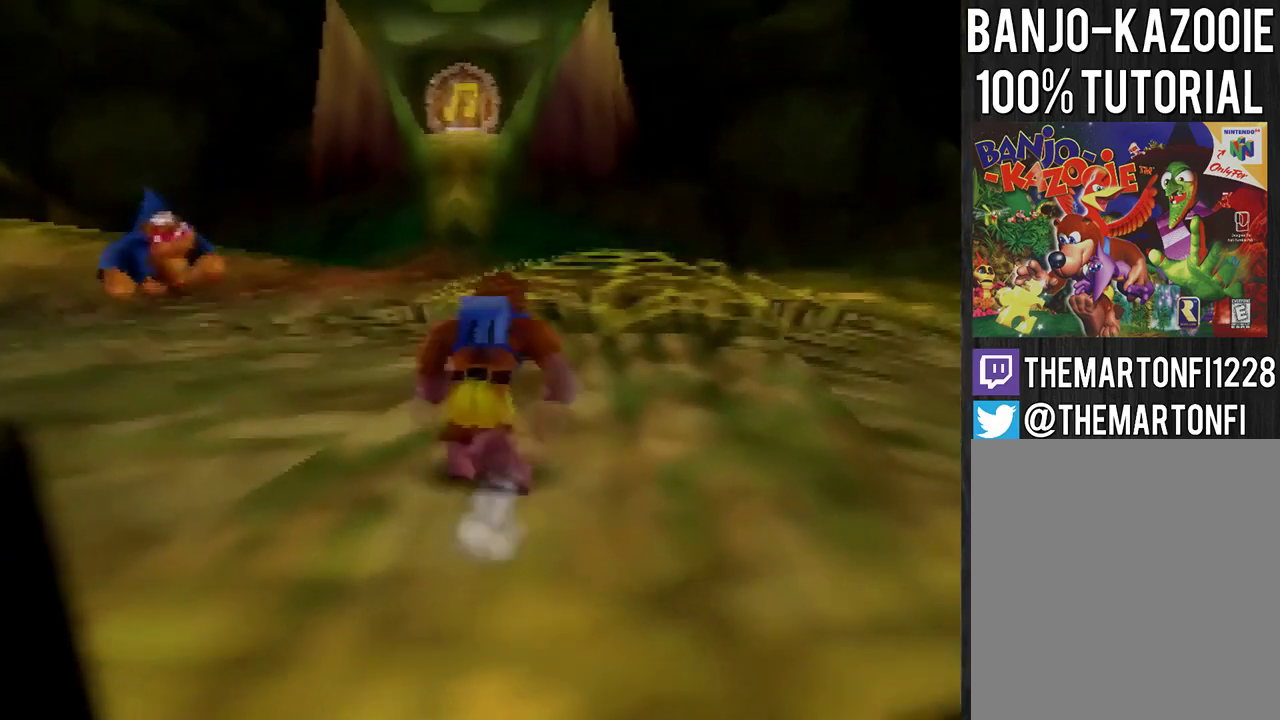
{"buttons": [], "left_stick": "up", "events": [[34, "C_UP", "down"], [100, "C_UP", "up"], [134, "C_UP", "down"], [201, "C_UP", "up"], [267, "C_UP", "down"], [367, "C_UP", "up"], [401, "C_UP", "down"], [467, "C_UP", "up"]]}
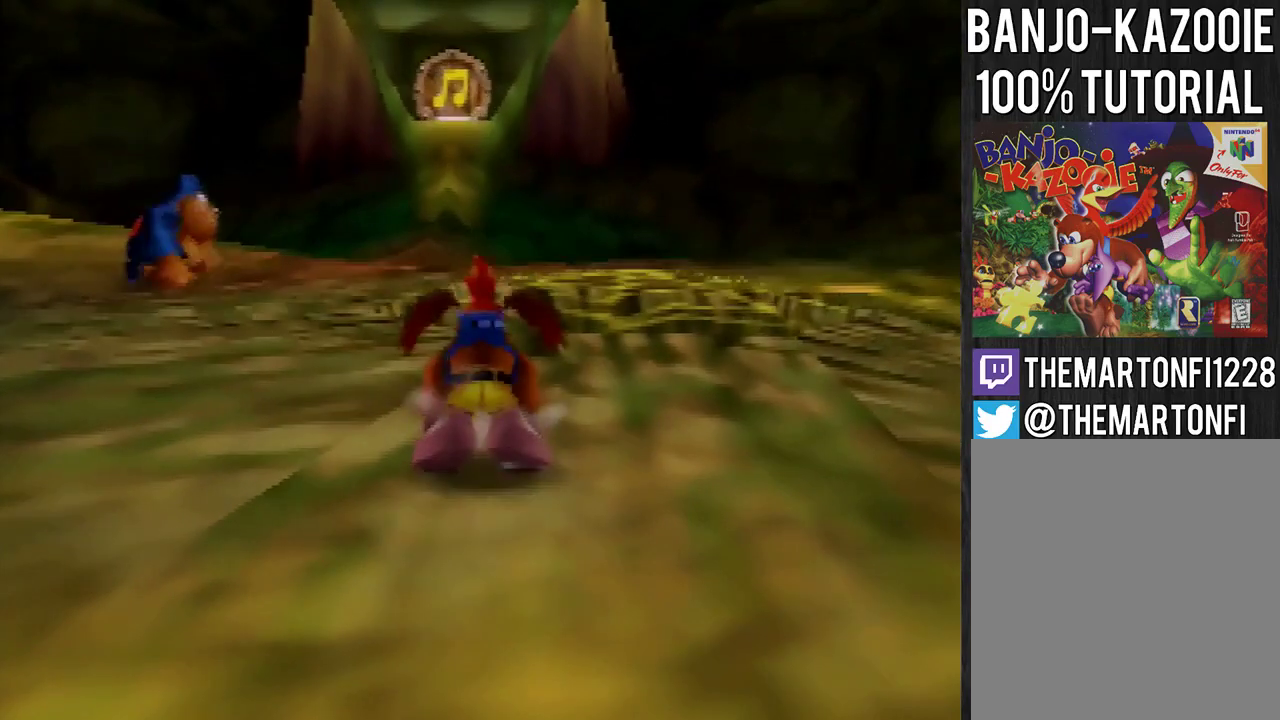
{"buttons": ["C_UP"], "left_stick": "up"}
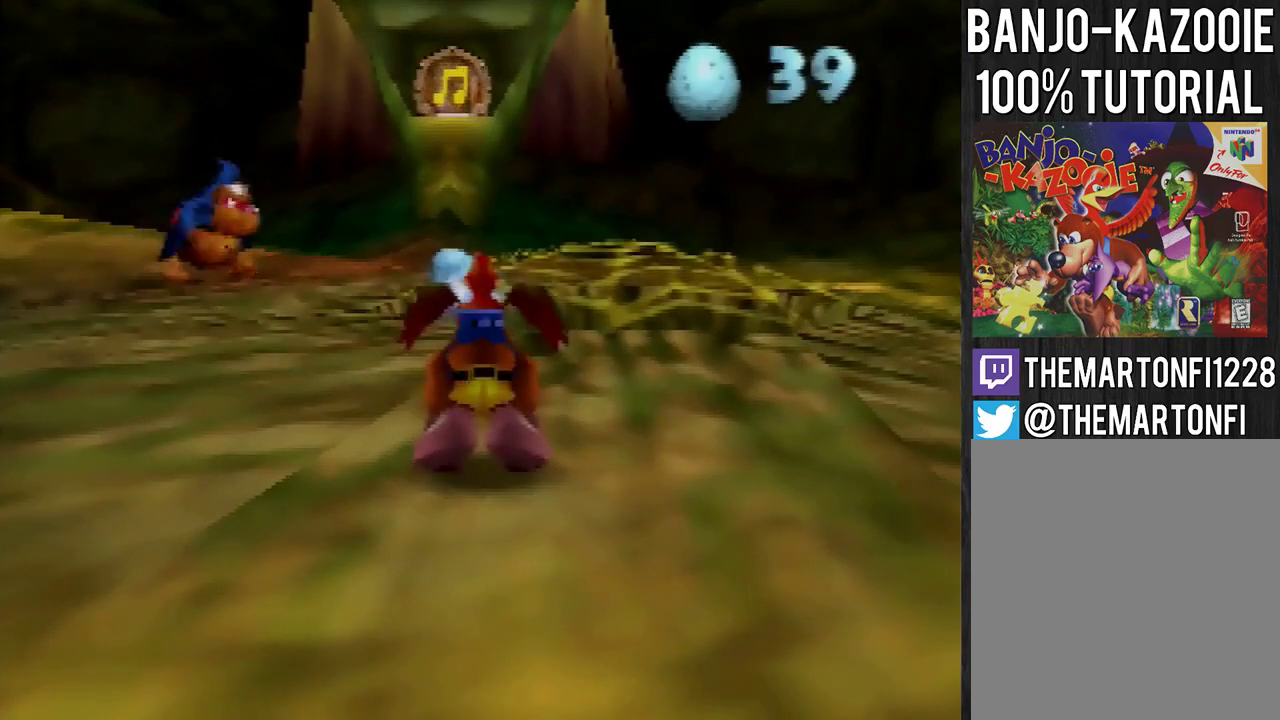
{"buttons": [], "left_stick": "up", "events": [[34, "C_UP", "up"], [201, "C_LEFT", "down"], [334, "C_LEFT", "up"]]}
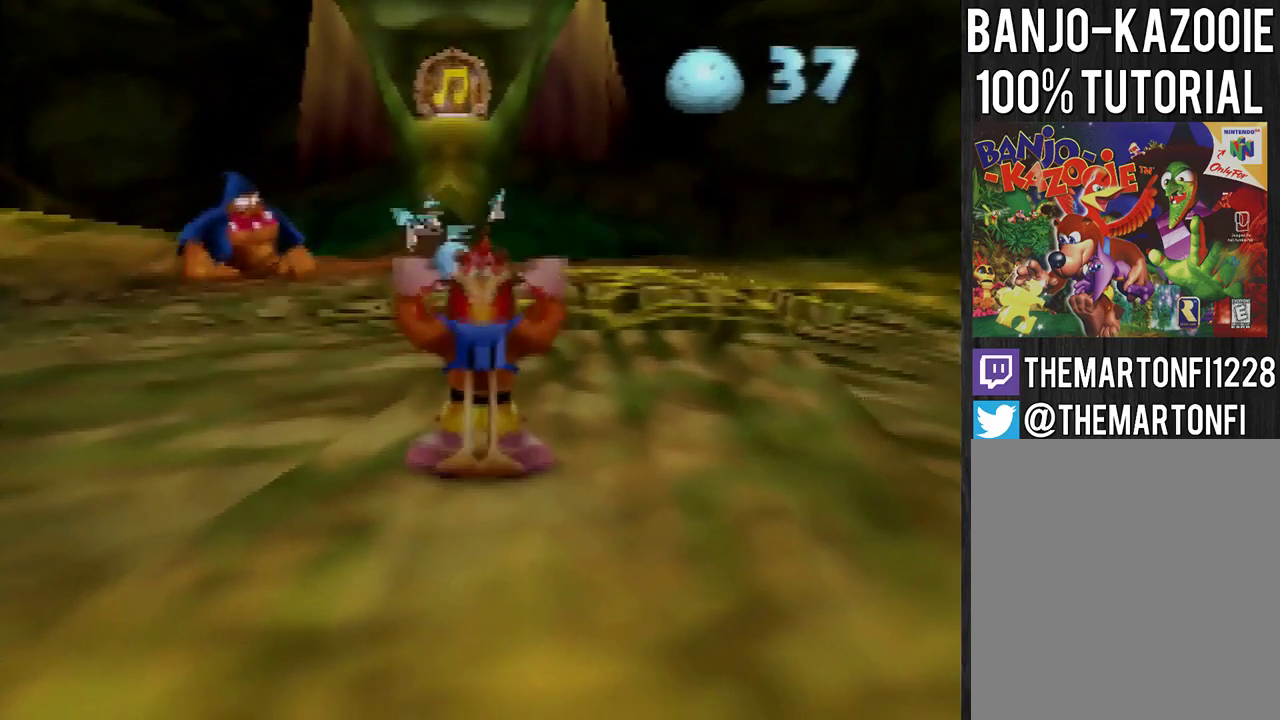
{"buttons": [], "left_stick": "up", "events": [[200, "A", "down"], [300, "A", "up"], [400, "A", "down"], [467, "A", "up"]]}
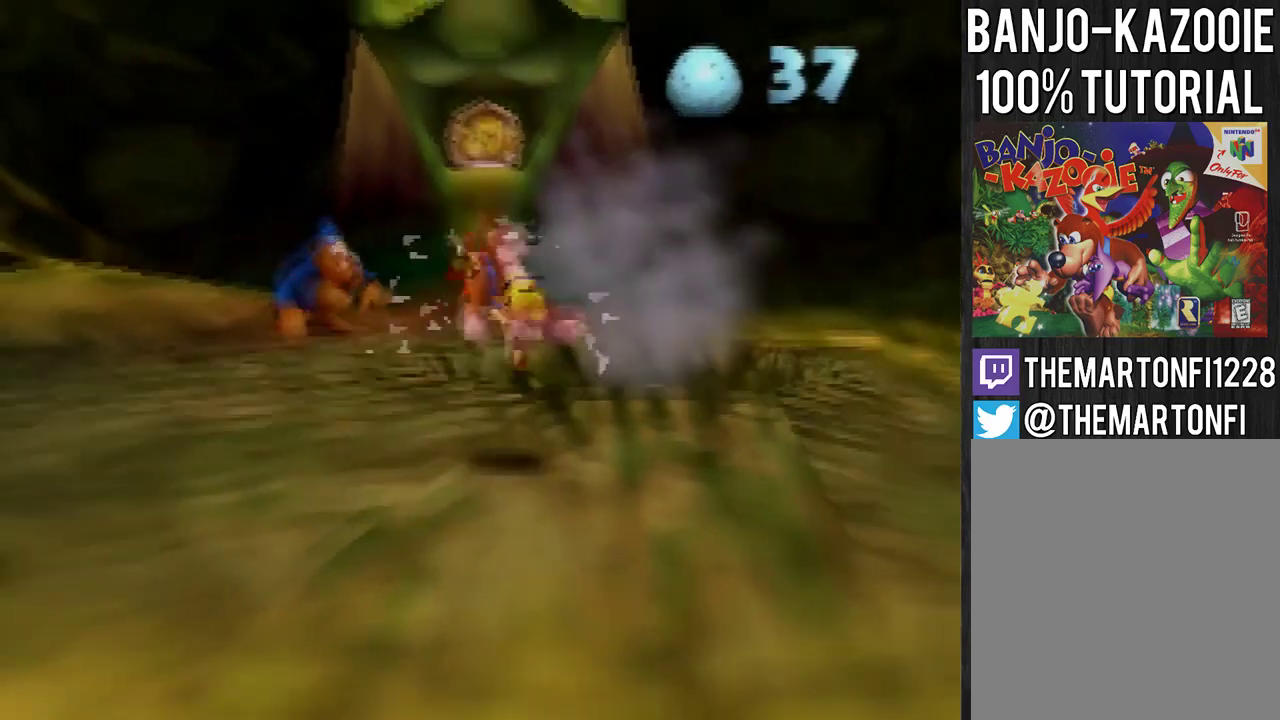
{"buttons": [], "left_stick": "up", "events": [[301, "A", "down"], [501, "A", "up"]]}
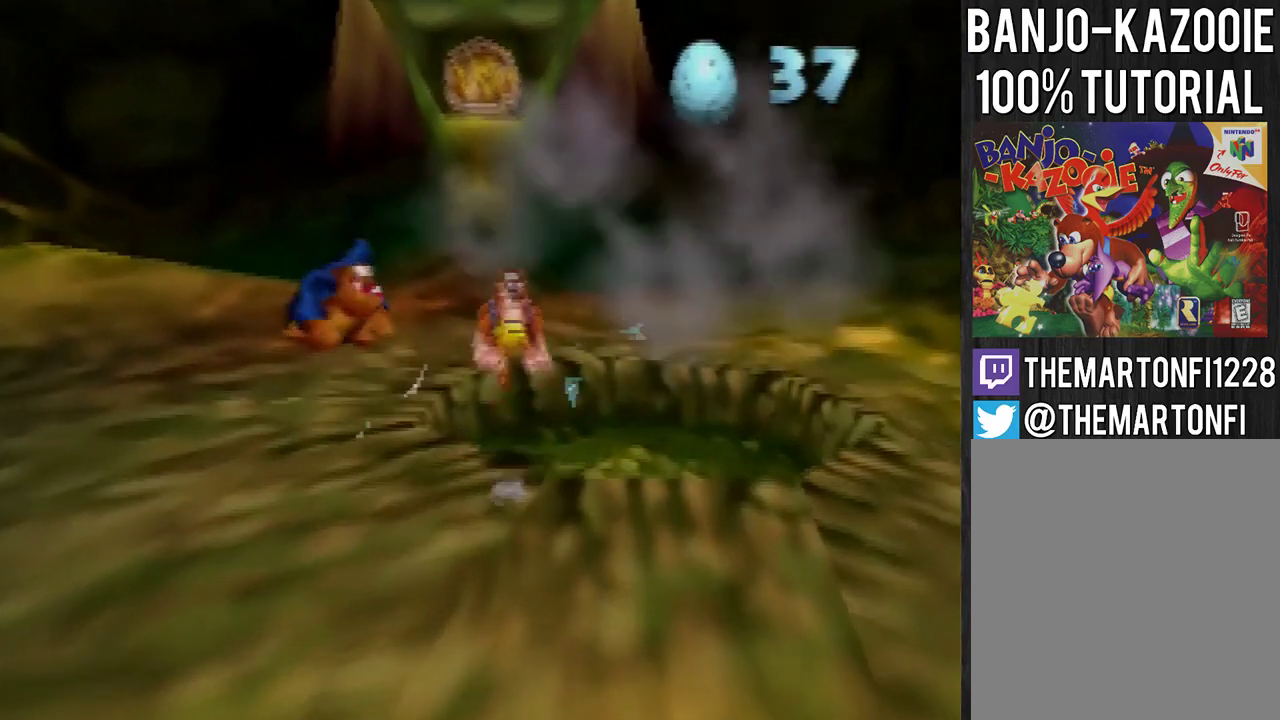
{"buttons": ["A"], "left_stick": "up", "events": [[467, "A", "down"]]}
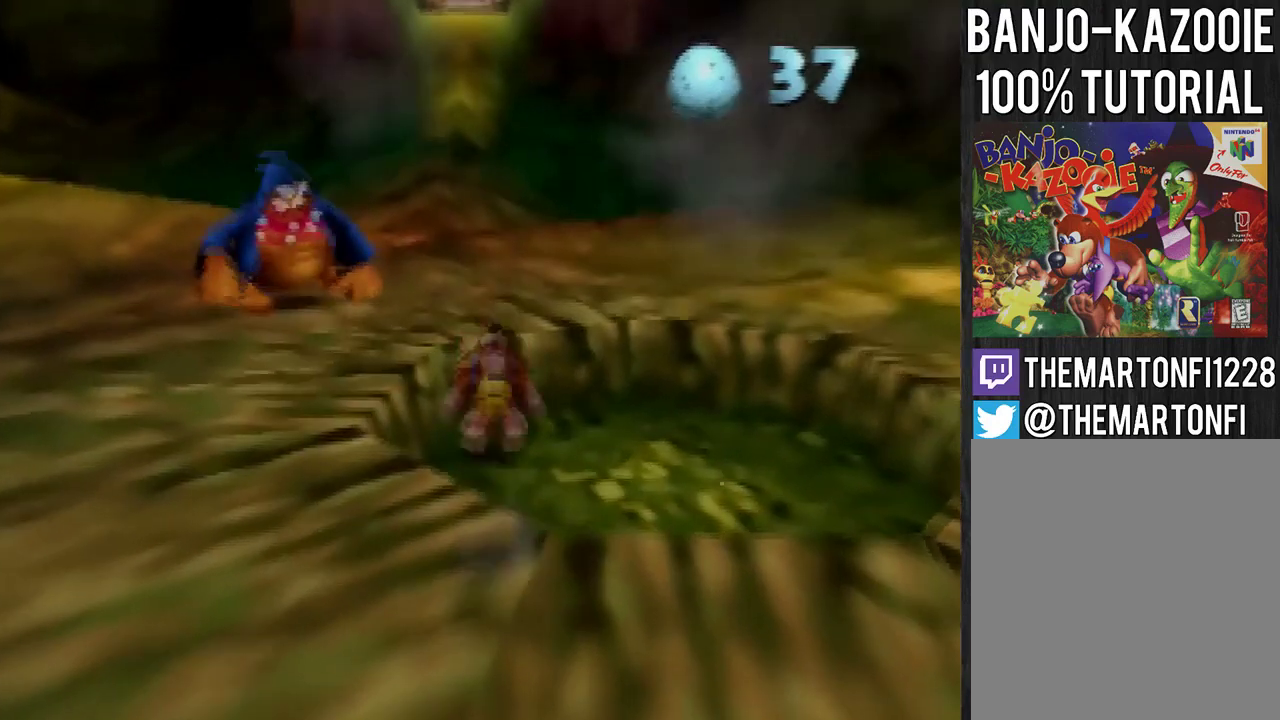
{"buttons": ["A"], "left_stick": "up", "events": [[34, "A", "up"], [100, "A", "down"], [201, "A", "up"], [434, "A", "down"]]}